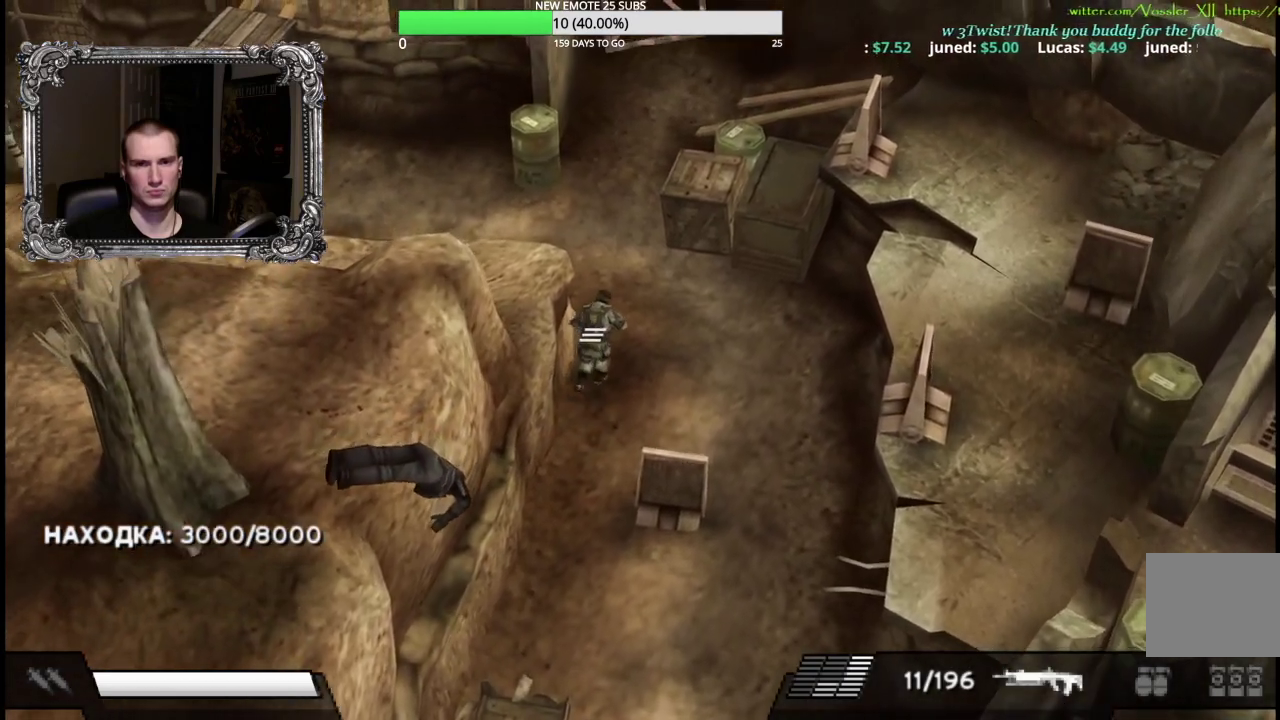
Gameplay with a controller (Xbox layout); each line is a JSON object with the inputs held at the frame after it. "events" lists button and stick changes between this image and that frame as [ms after this image, input, new state], when the widget could be followed in between.
{"buttons": [], "left_stick": "up-right", "right_stick": "center", "events": [[383, "left_stick", "up-right"]]}
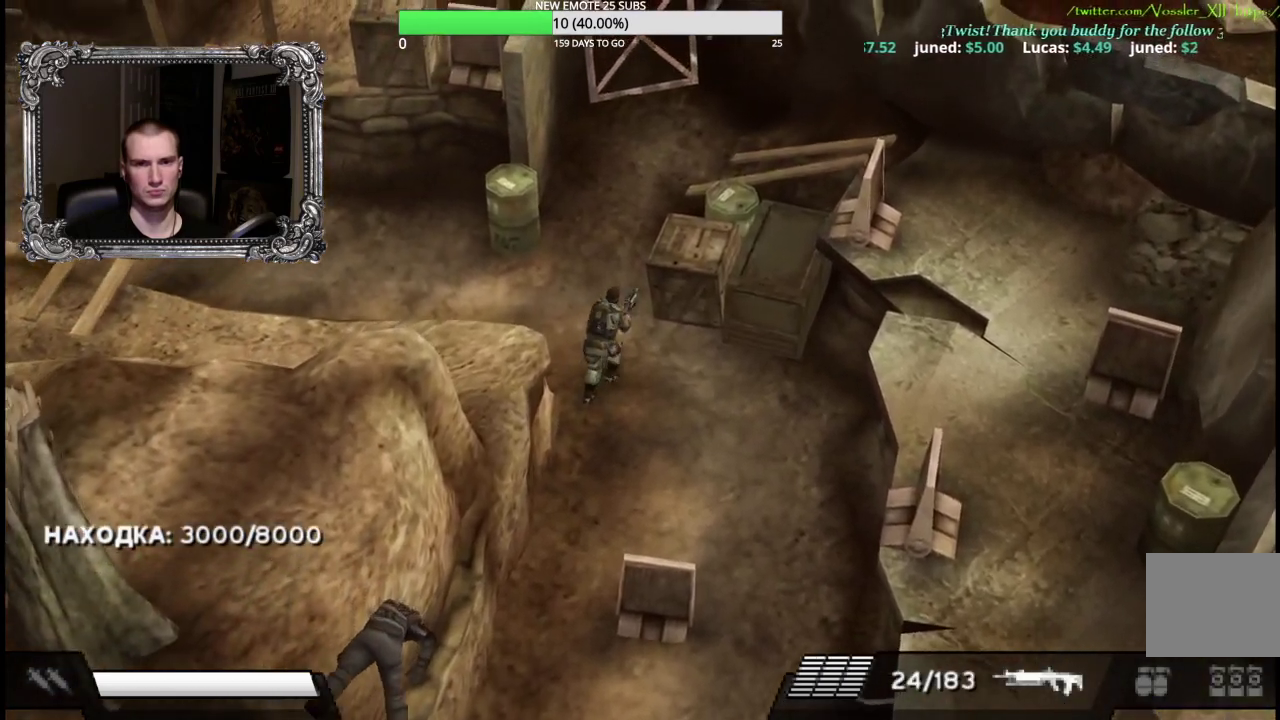
{"buttons": ["A"], "left_stick": "up-right", "right_stick": "center", "events": [[50, "A", "down"], [200, "A", "up"], [267, "A", "down"], [367, "A", "up"], [433, "A", "down"]]}
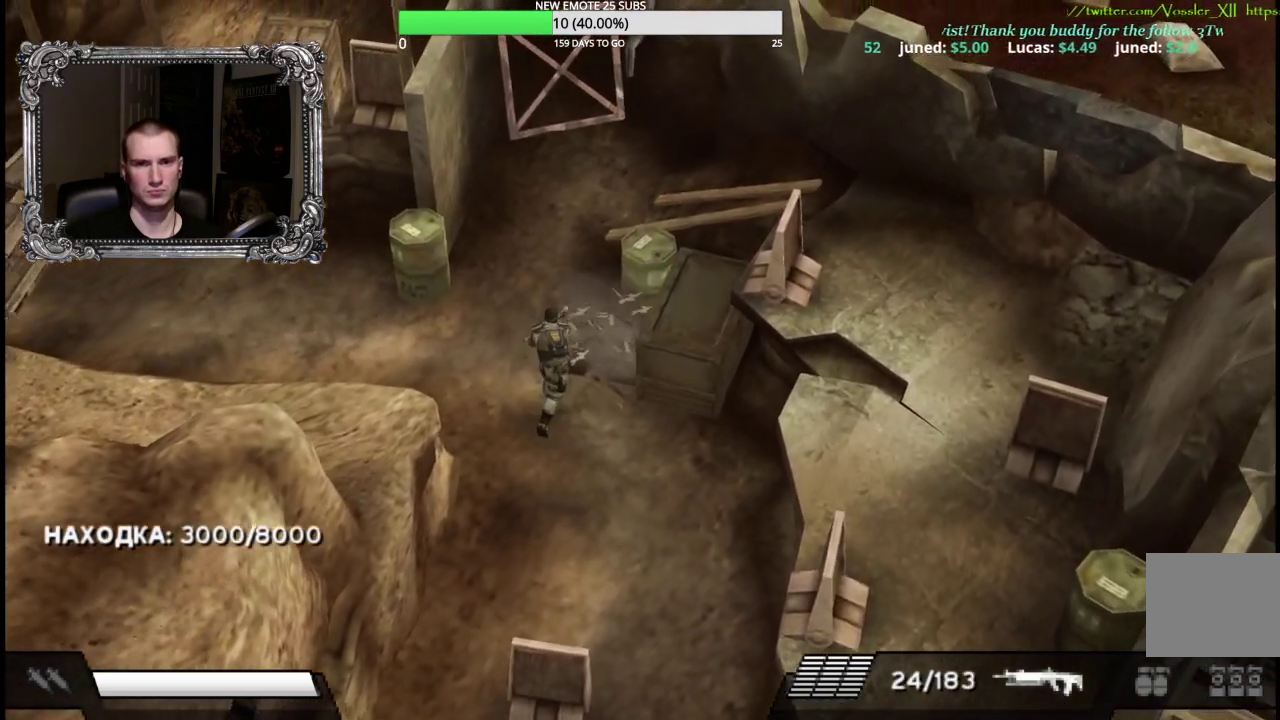
{"buttons": [], "left_stick": "up-right", "right_stick": "center", "events": [[33, "A", "up"], [233, "left_stick", "up"], [500, "left_stick", "up-right"]]}
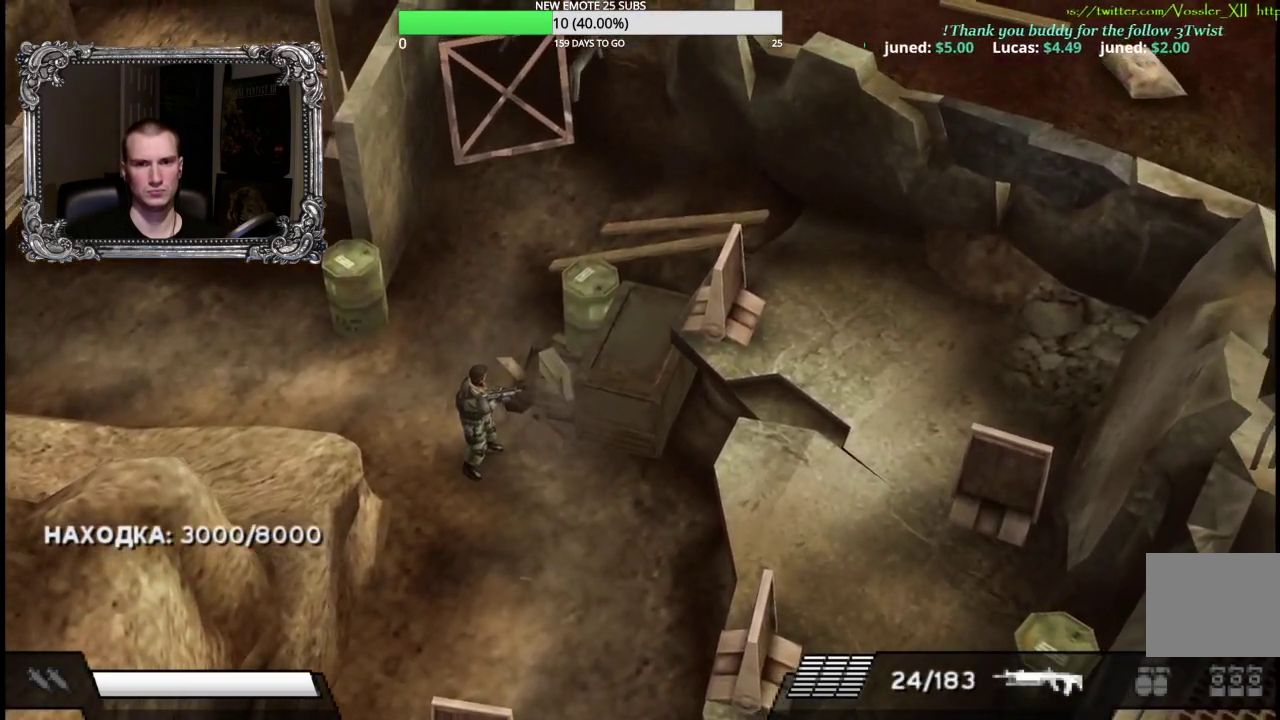
{"buttons": ["A"], "left_stick": "up-right", "right_stick": "center", "events": [[317, "A", "down"], [417, "A", "up"], [500, "A", "down"]]}
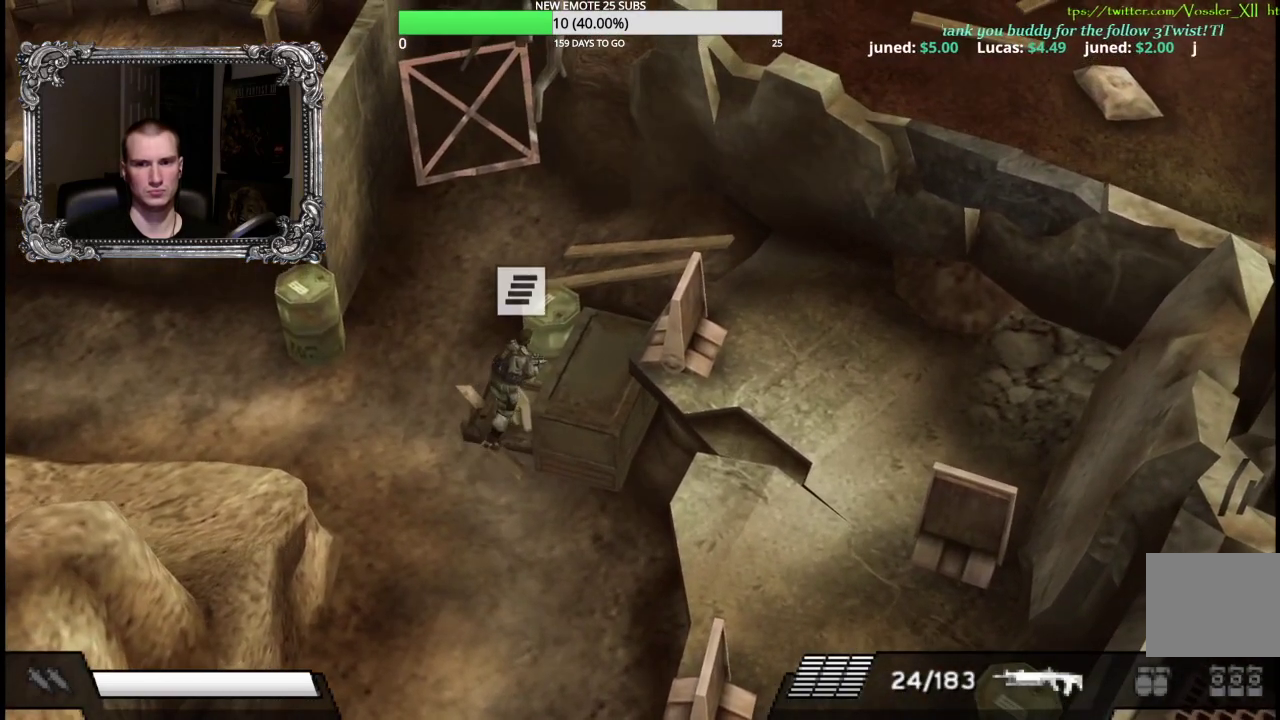
{"buttons": [], "left_stick": "left", "right_stick": "center", "events": [[50, "left_stick", "center"], [83, "A", "up"], [167, "A", "down"], [267, "A", "up"], [267, "left_stick", "left"]]}
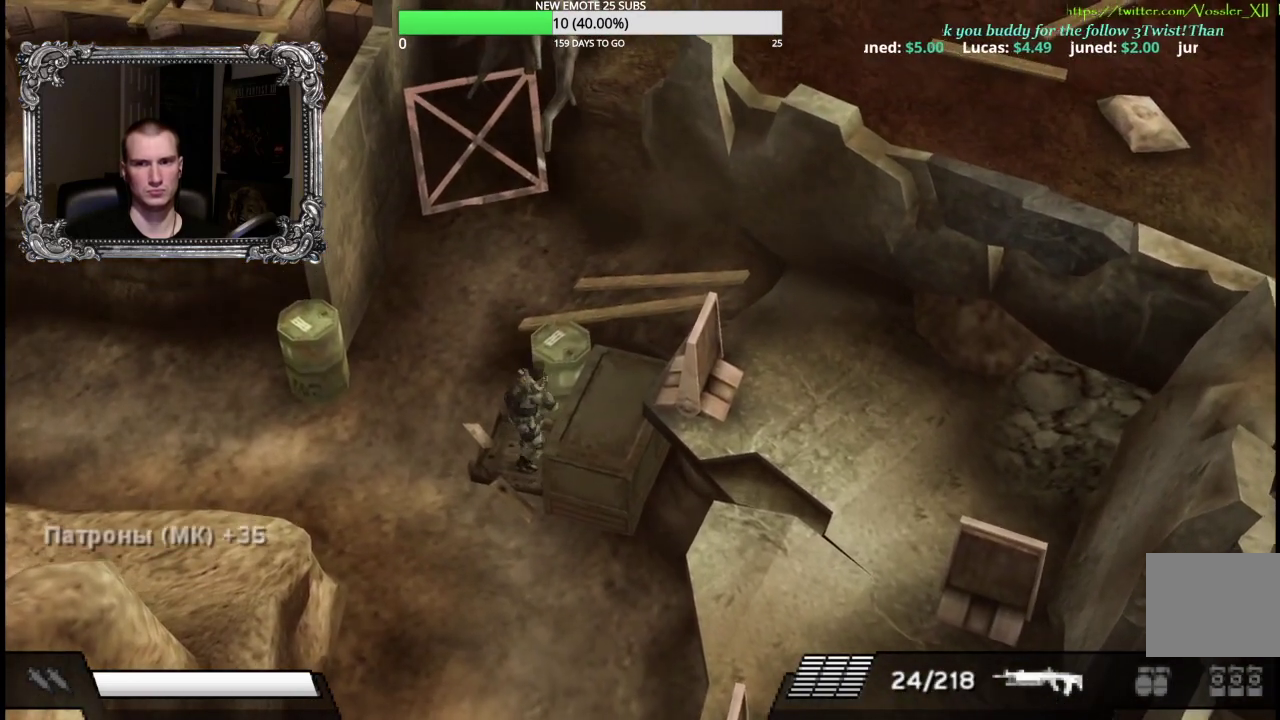
{"buttons": [], "left_stick": "left", "right_stick": "center", "events": []}
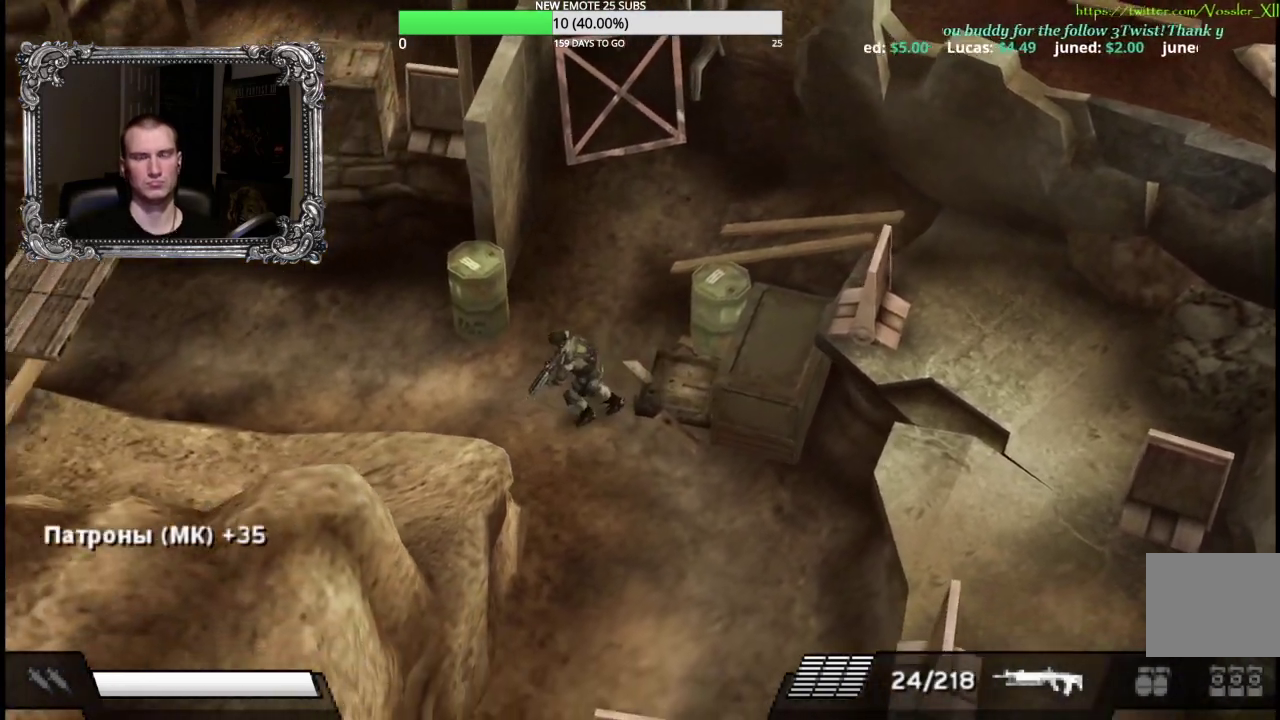
{"buttons": [], "left_stick": "left", "right_stick": "center", "events": []}
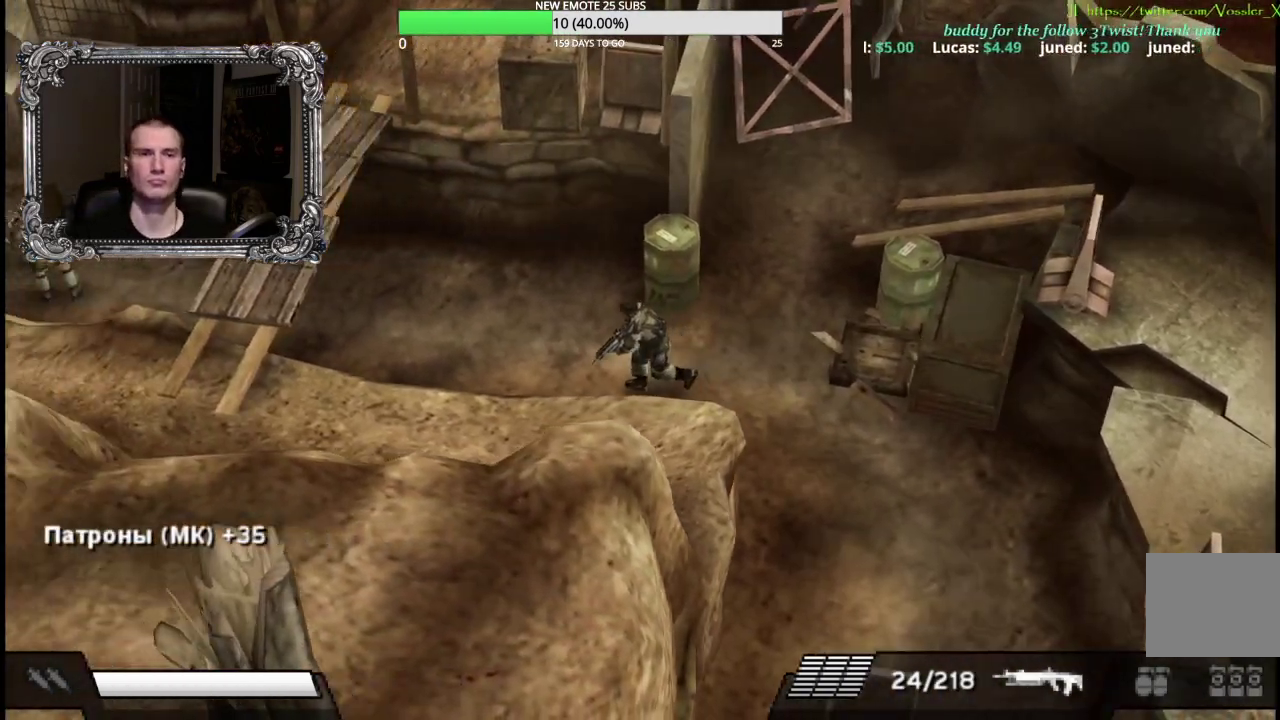
{"buttons": [], "left_stick": "up-left", "right_stick": "center", "events": [[450, "left_stick", "up-left"]]}
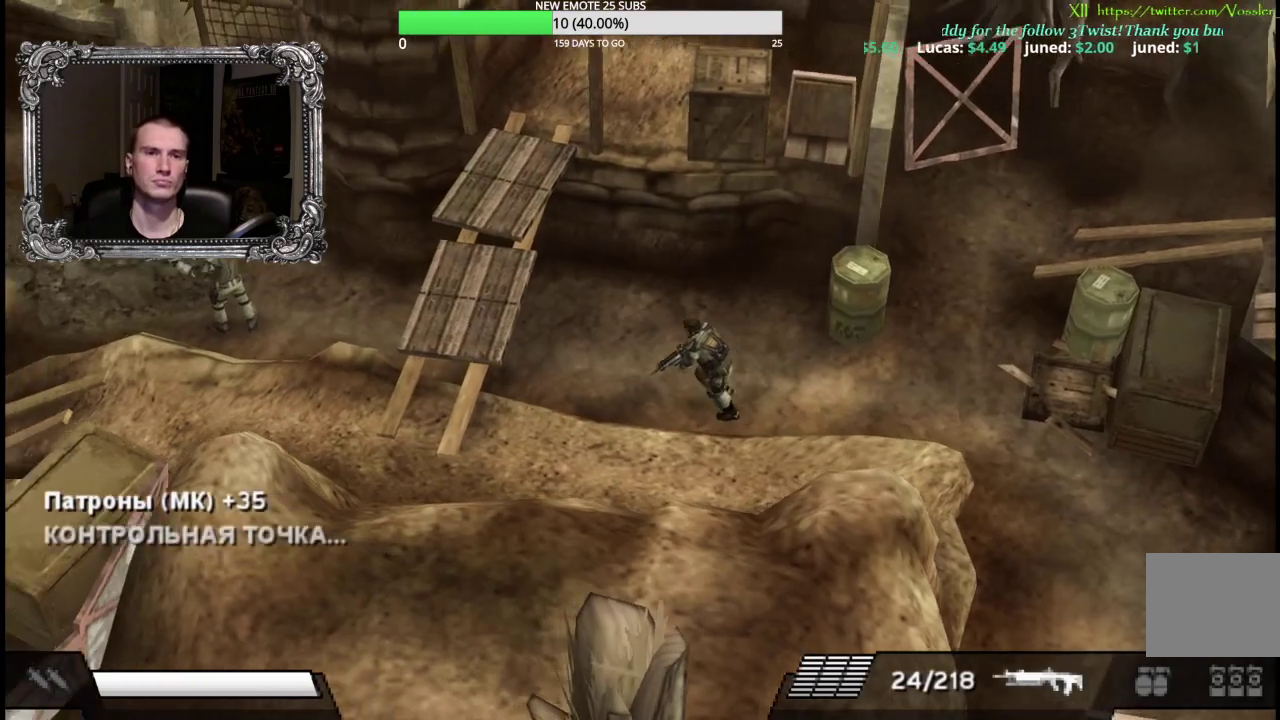
{"buttons": [], "left_stick": "up-left", "right_stick": "center", "events": []}
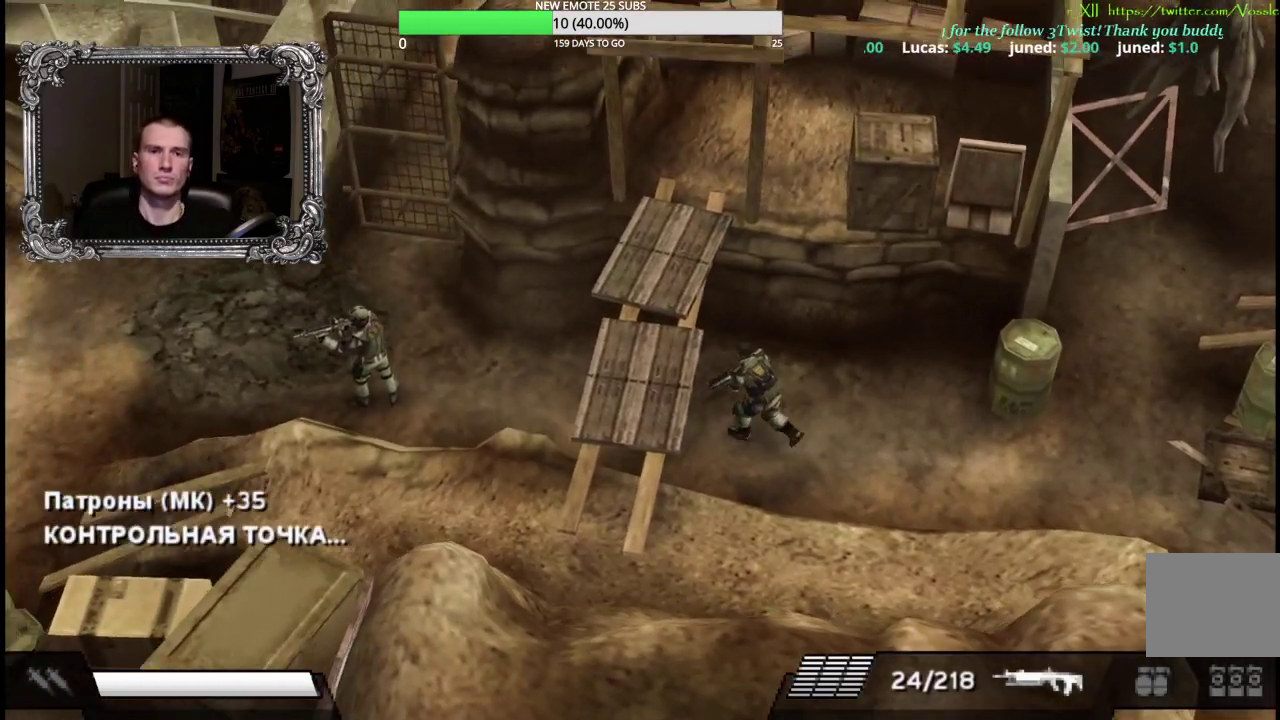
{"buttons": [], "left_stick": "up-left", "right_stick": "center", "events": []}
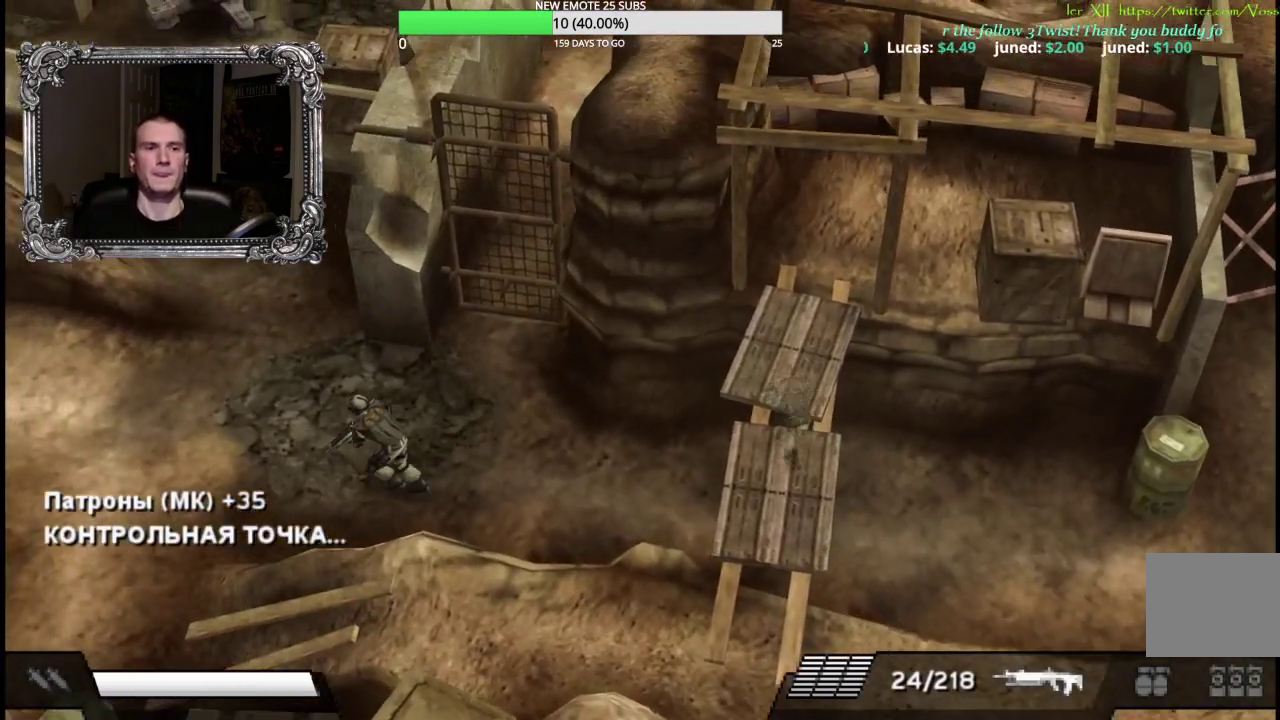
{"buttons": [], "left_stick": "left", "right_stick": "center", "events": [[133, "left_stick", "left"]]}
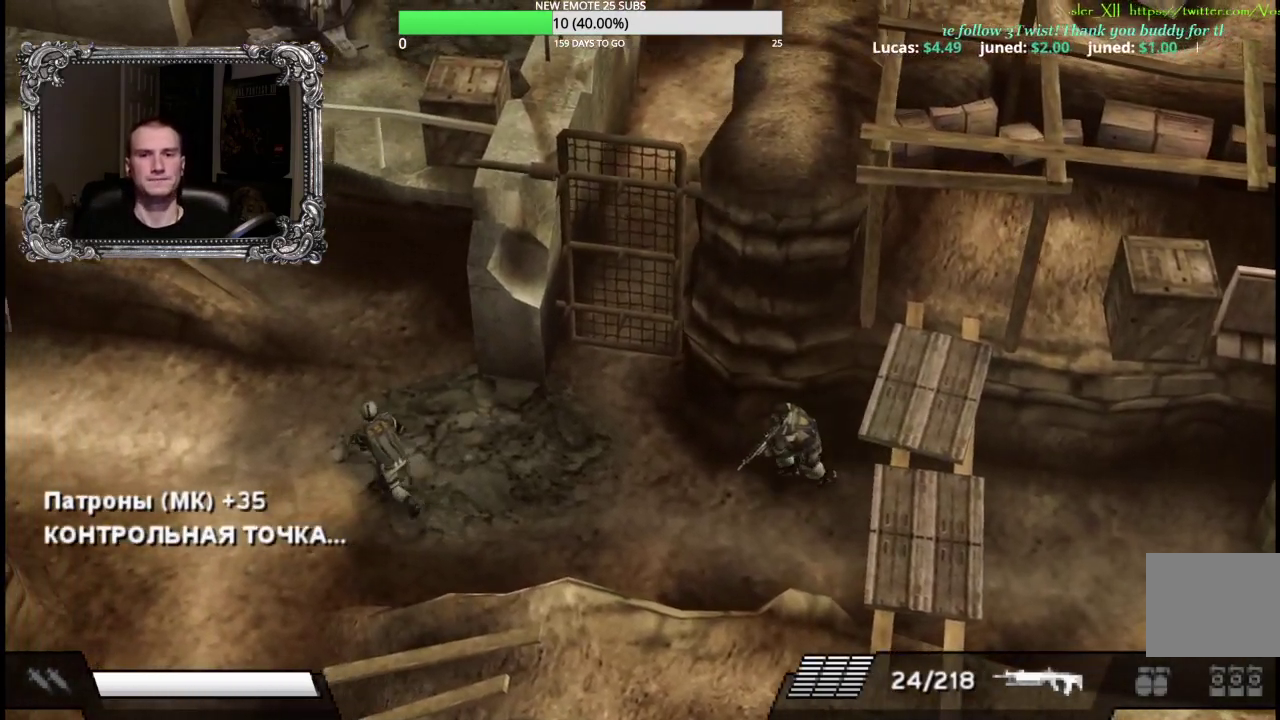
{"buttons": [], "left_stick": "left", "right_stick": "center", "events": []}
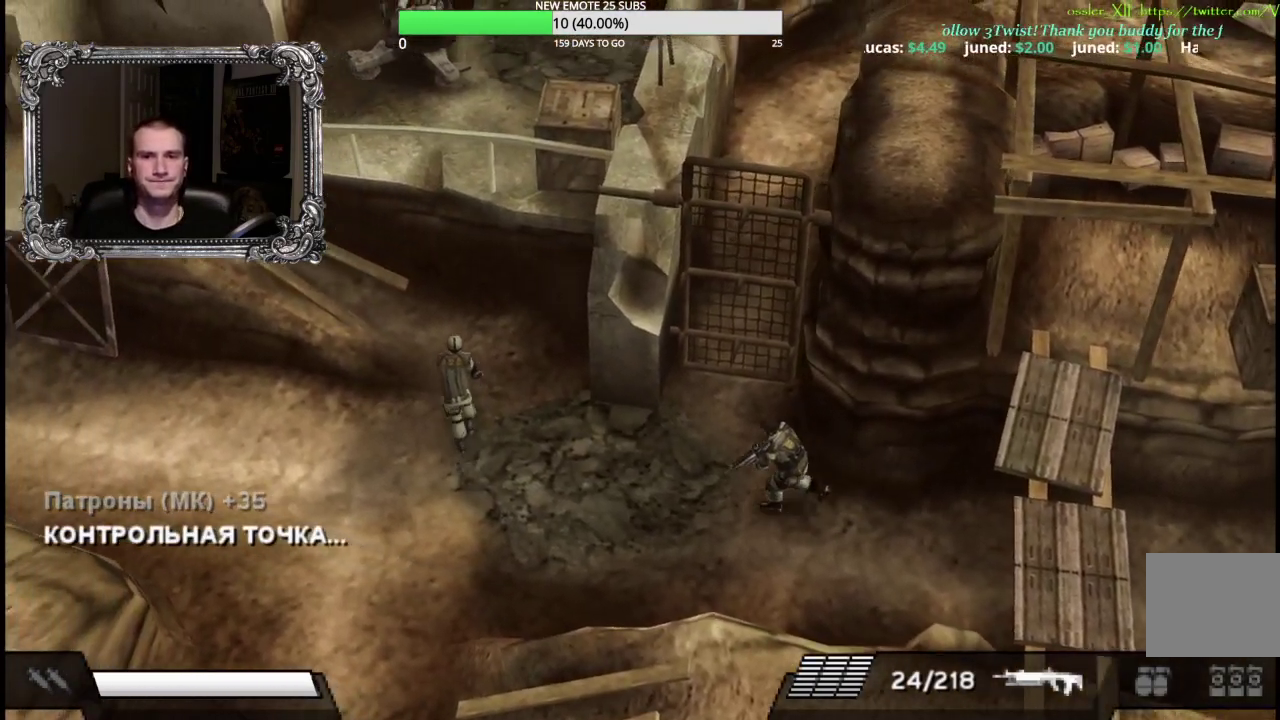
{"buttons": [], "left_stick": "up", "right_stick": "center", "events": [[17, "left_stick", "up-left"], [383, "left_stick", "up"]]}
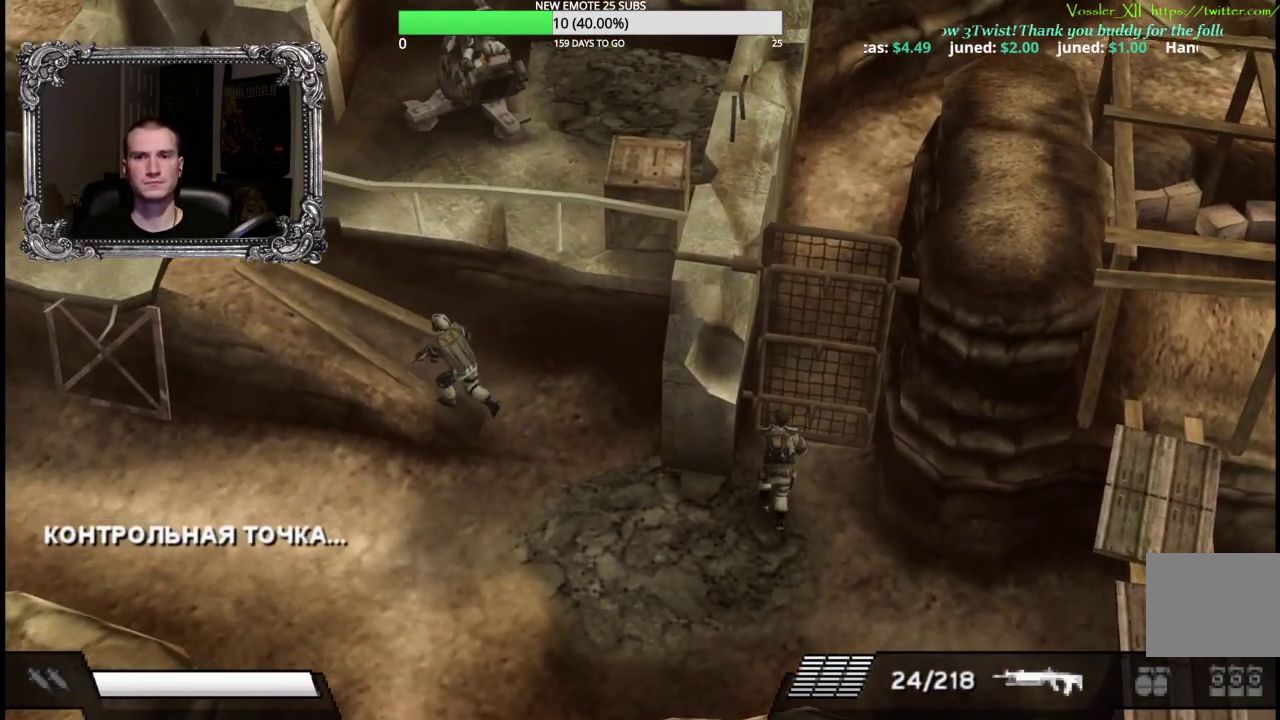
{"buttons": ["L1"], "left_stick": "up", "right_stick": "center", "events": [[17, "left_stick", "up-right"], [150, "left_stick", "up"], [250, "L1", "down"], [333, "L1", "up"], [467, "L1", "down"]]}
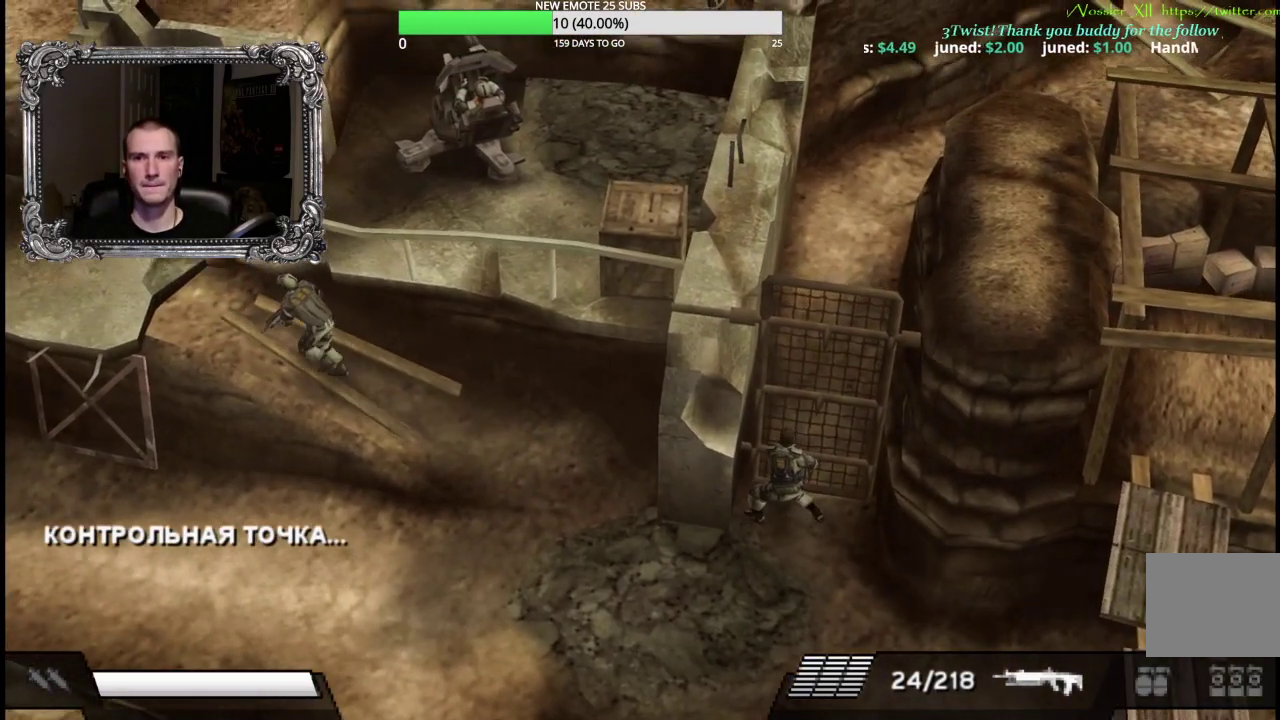
{"buttons": [], "left_stick": "up", "right_stick": "center", "events": [[50, "L1", "up"]]}
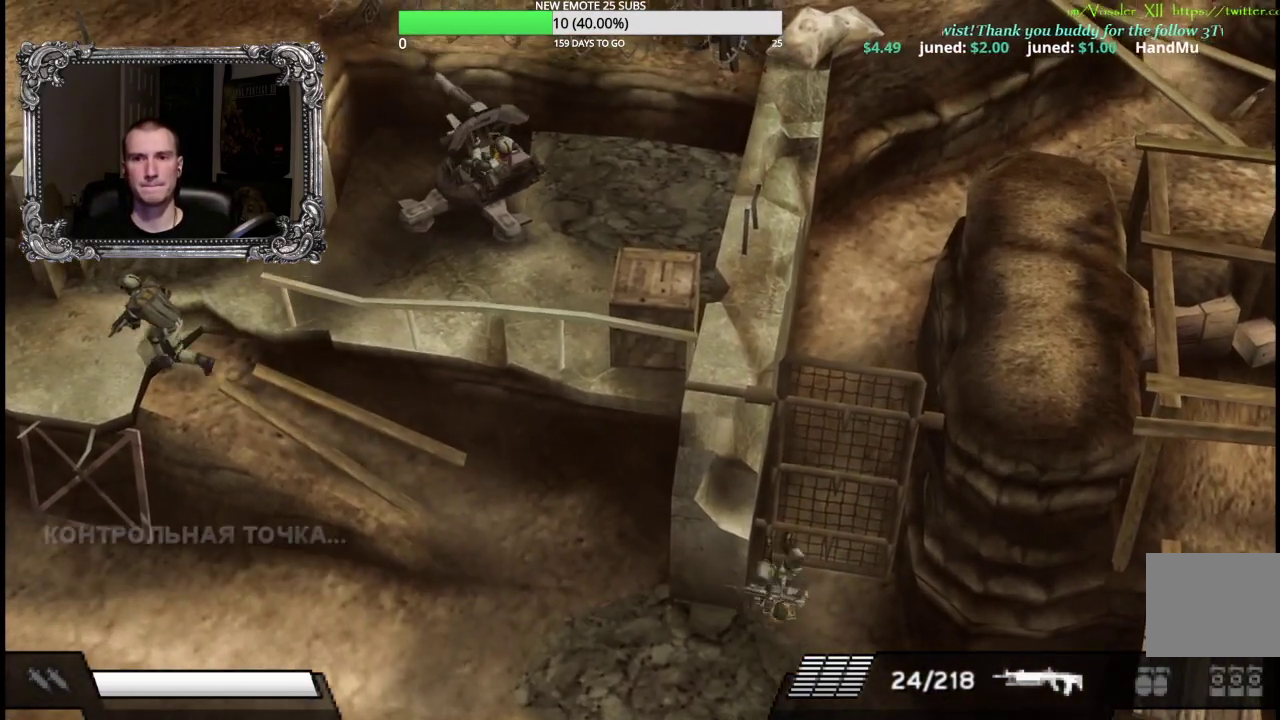
{"buttons": [], "left_stick": "down-left", "right_stick": "center", "events": [[267, "left_stick", "up-left"], [350, "left_stick", "left"], [483, "left_stick", "down-left"]]}
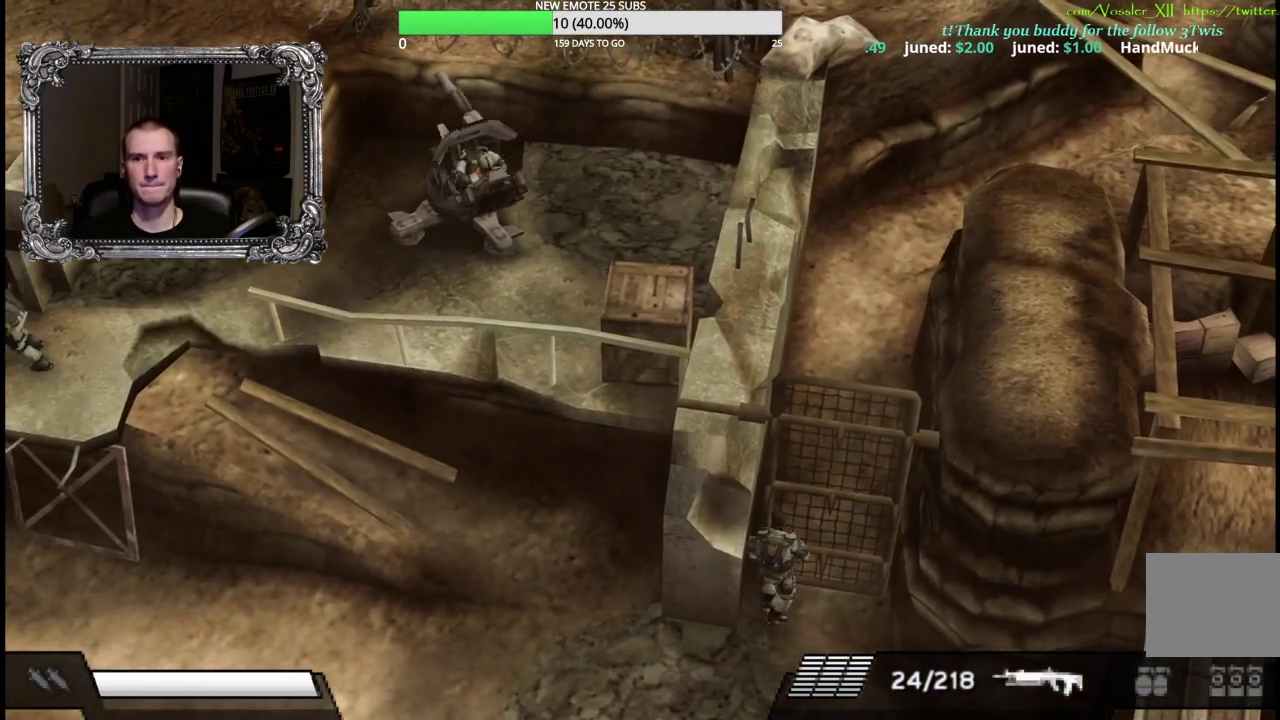
{"buttons": [], "left_stick": "up", "right_stick": "center", "events": [[200, "left_stick", "left"], [267, "left_stick", "up-left"], [317, "left_stick", "up"]]}
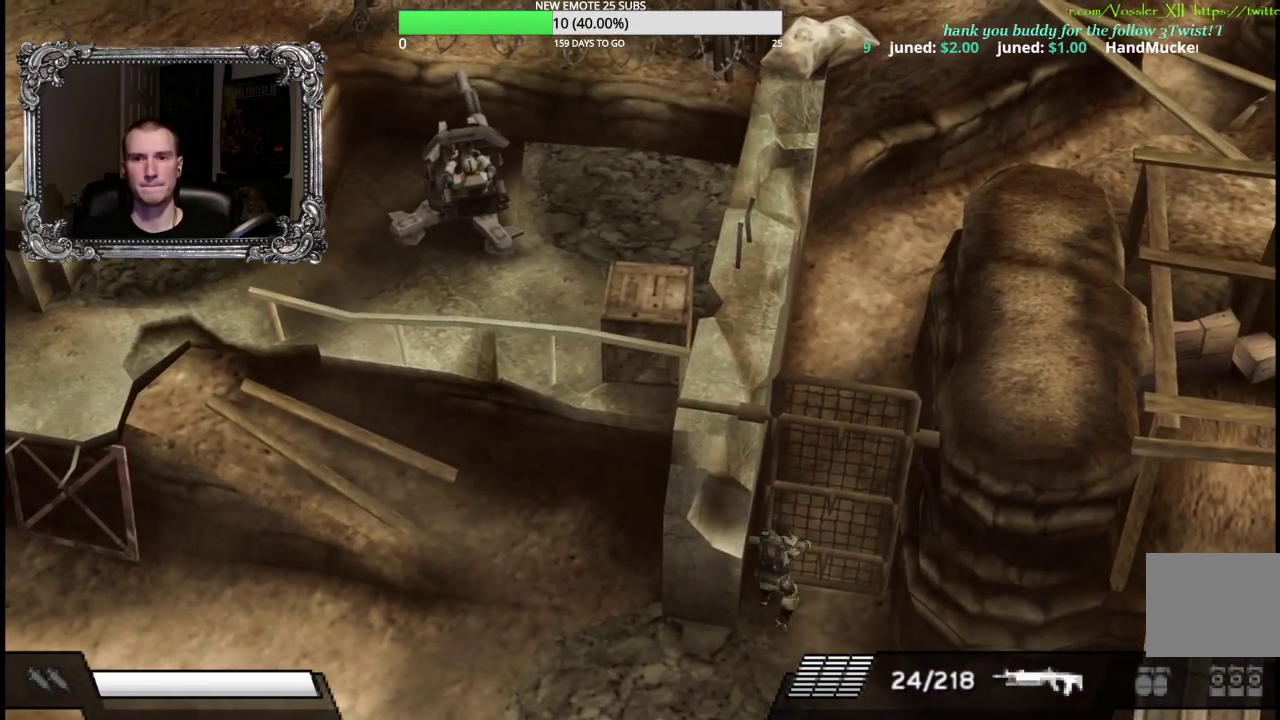
{"buttons": [], "left_stick": "up", "right_stick": "center", "events": [[17, "L1", "down"], [167, "L1", "up"], [250, "L1", "down"], [350, "L1", "up"]]}
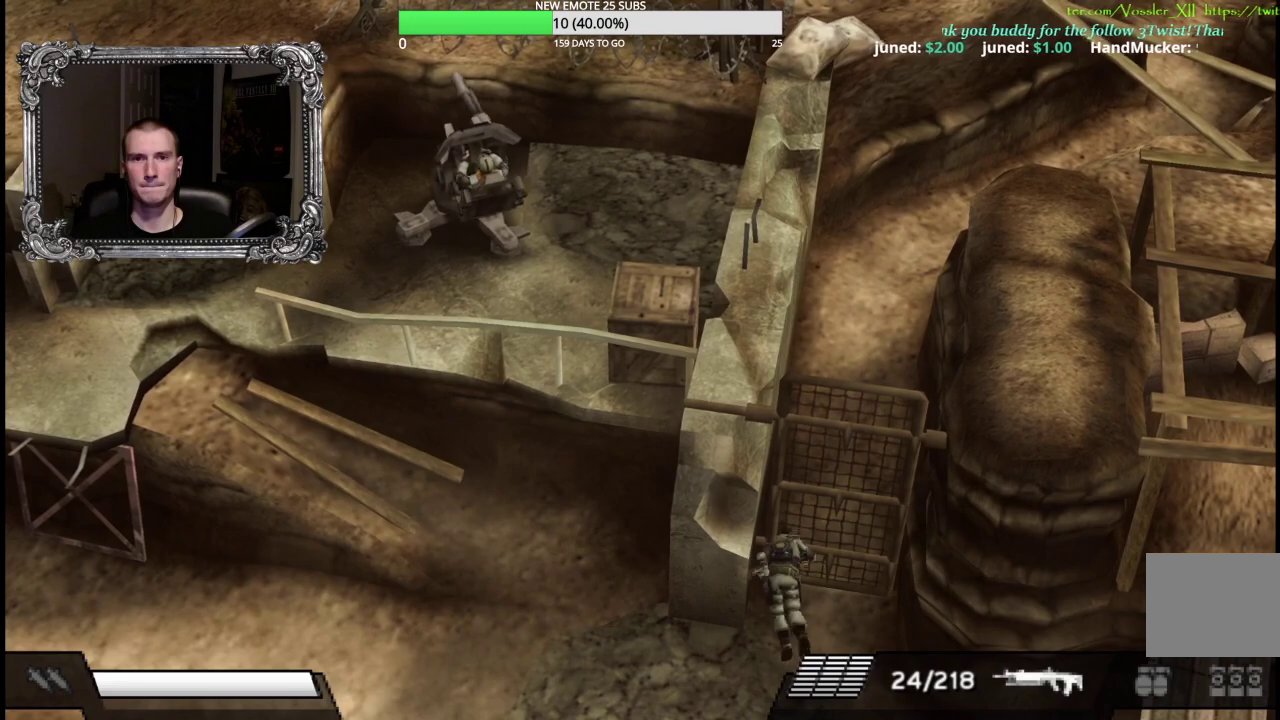
{"buttons": [], "left_stick": "center", "right_stick": "center", "events": [[283, "left_stick", "center"]]}
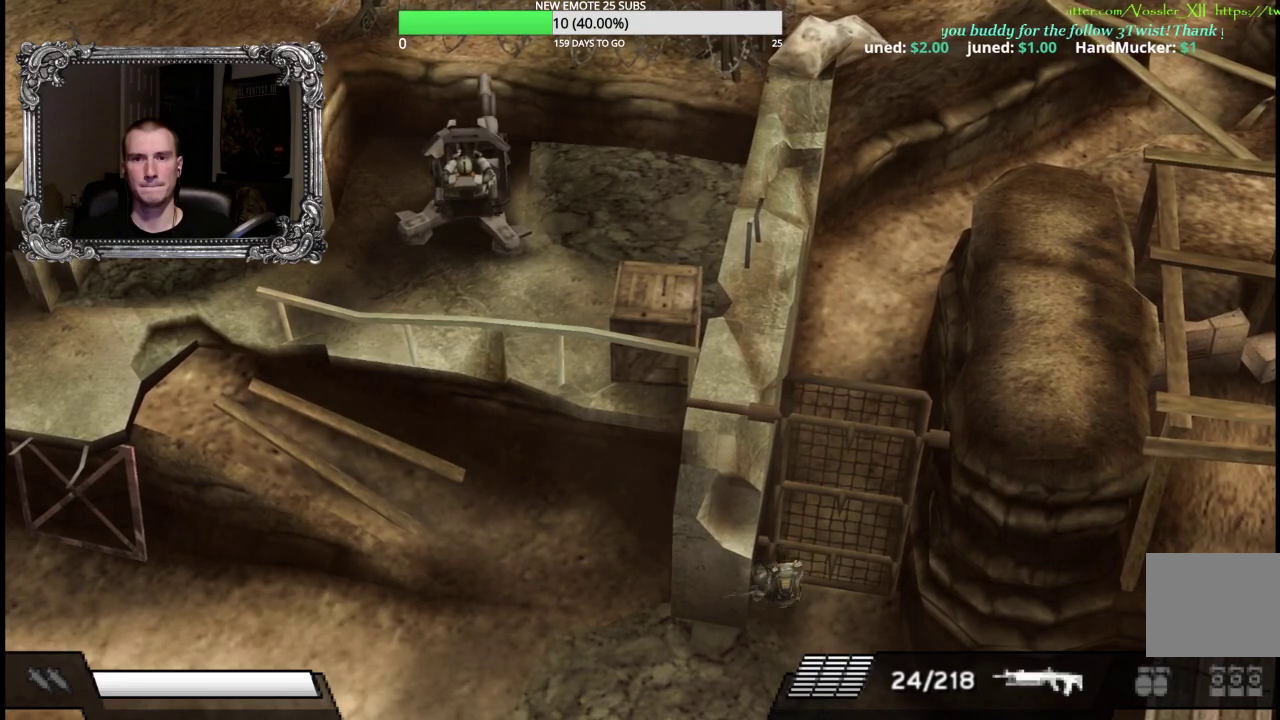
{"buttons": [], "left_stick": "down-left", "right_stick": "center", "events": [[83, "left_stick", "down-left"]]}
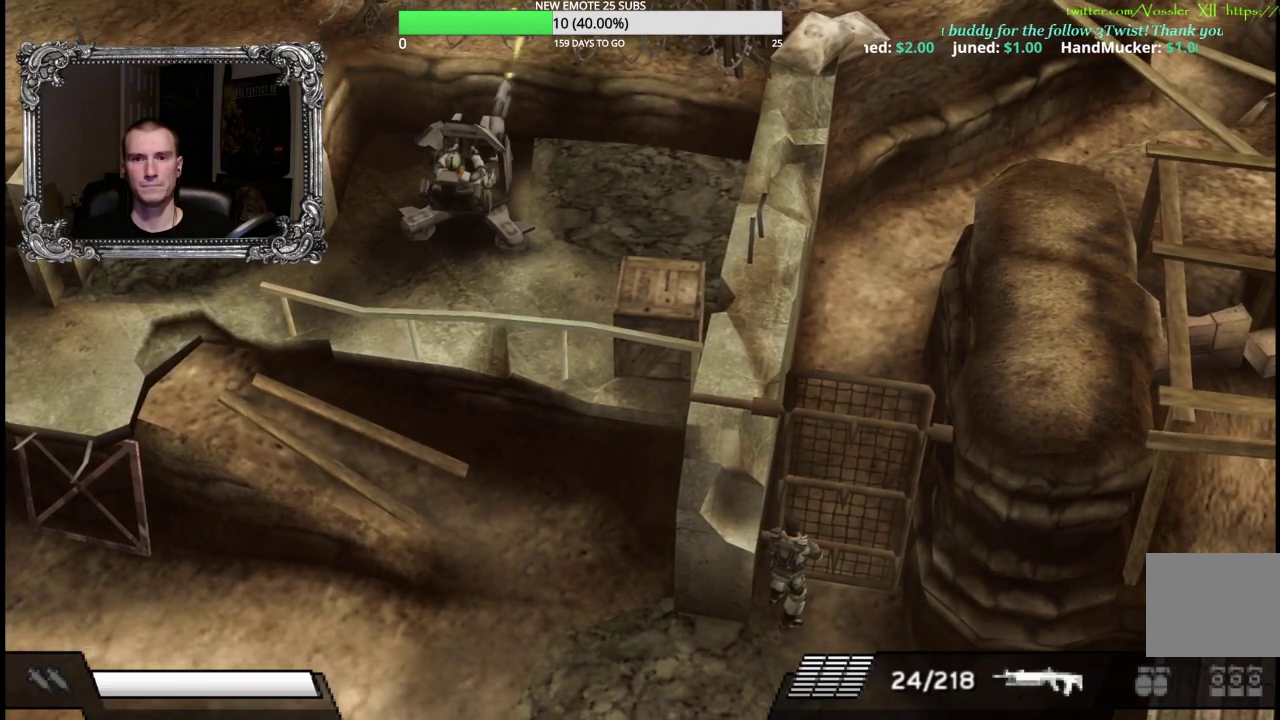
{"buttons": [], "left_stick": "left", "right_stick": "center", "events": [[17, "left_stick", "down"], [150, "left_stick", "down-left"], [433, "left_stick", "left"]]}
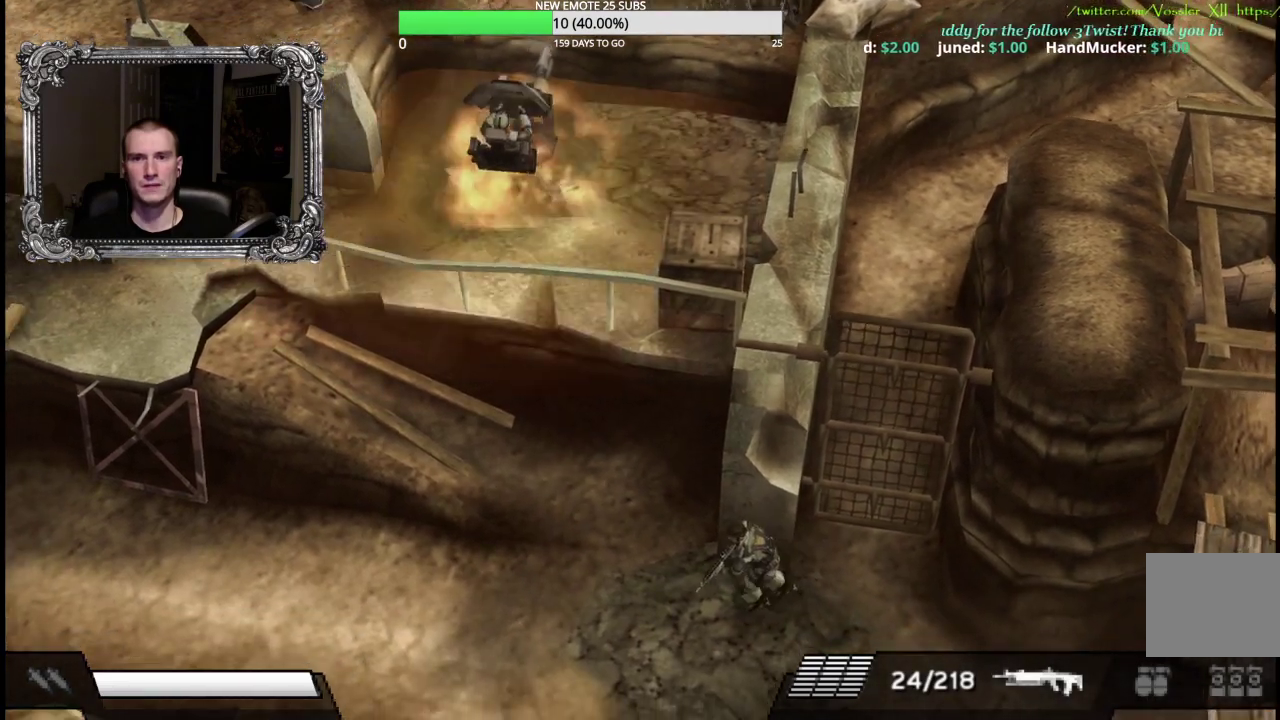
{"buttons": [], "left_stick": "up-left", "right_stick": "center", "events": [[50, "left_stick", "up-left"]]}
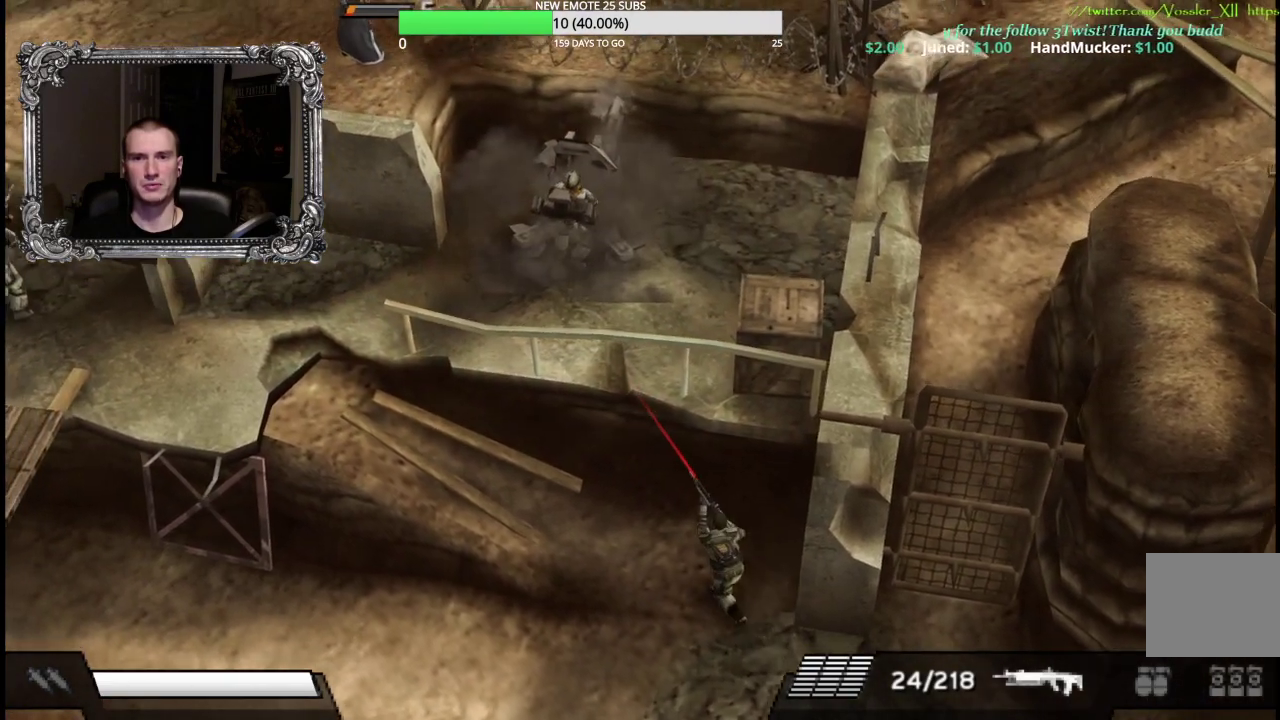
{"buttons": [], "left_stick": "up-left", "right_stick": "center", "events": []}
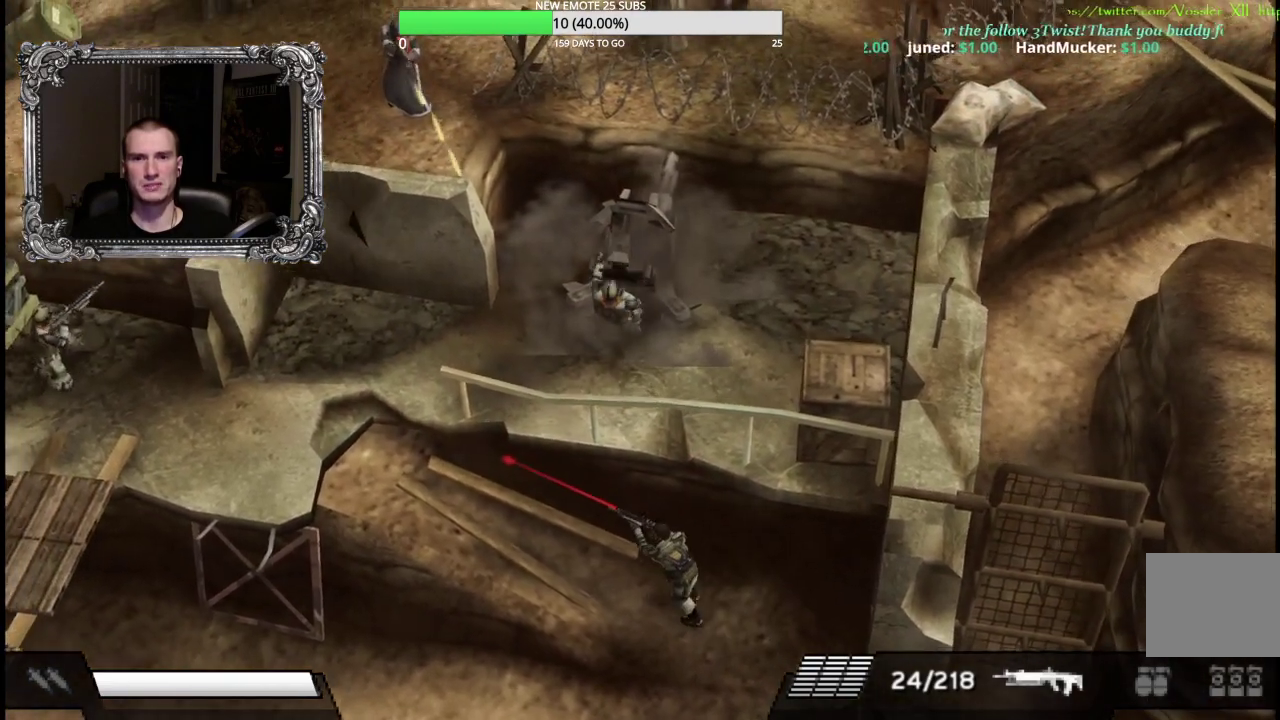
{"buttons": [], "left_stick": "left", "right_stick": "center", "events": [[367, "left_stick", "left"]]}
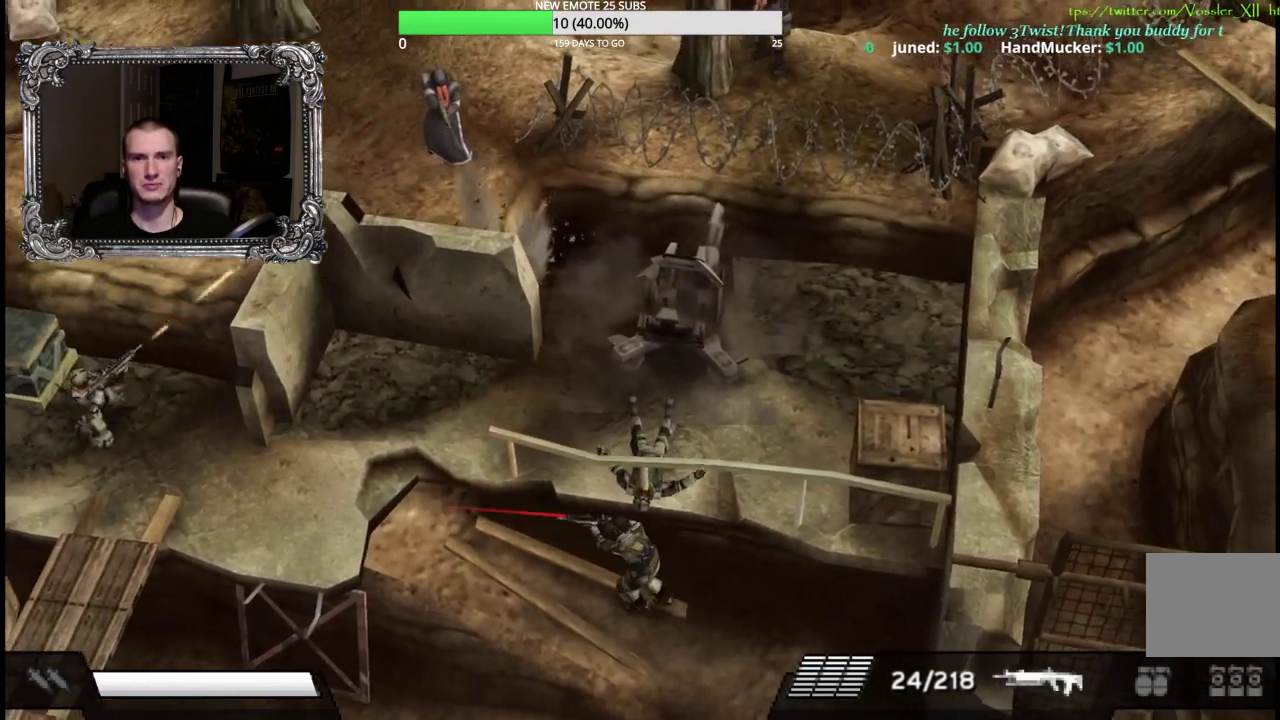
{"buttons": [], "left_stick": "left", "right_stick": "center", "events": []}
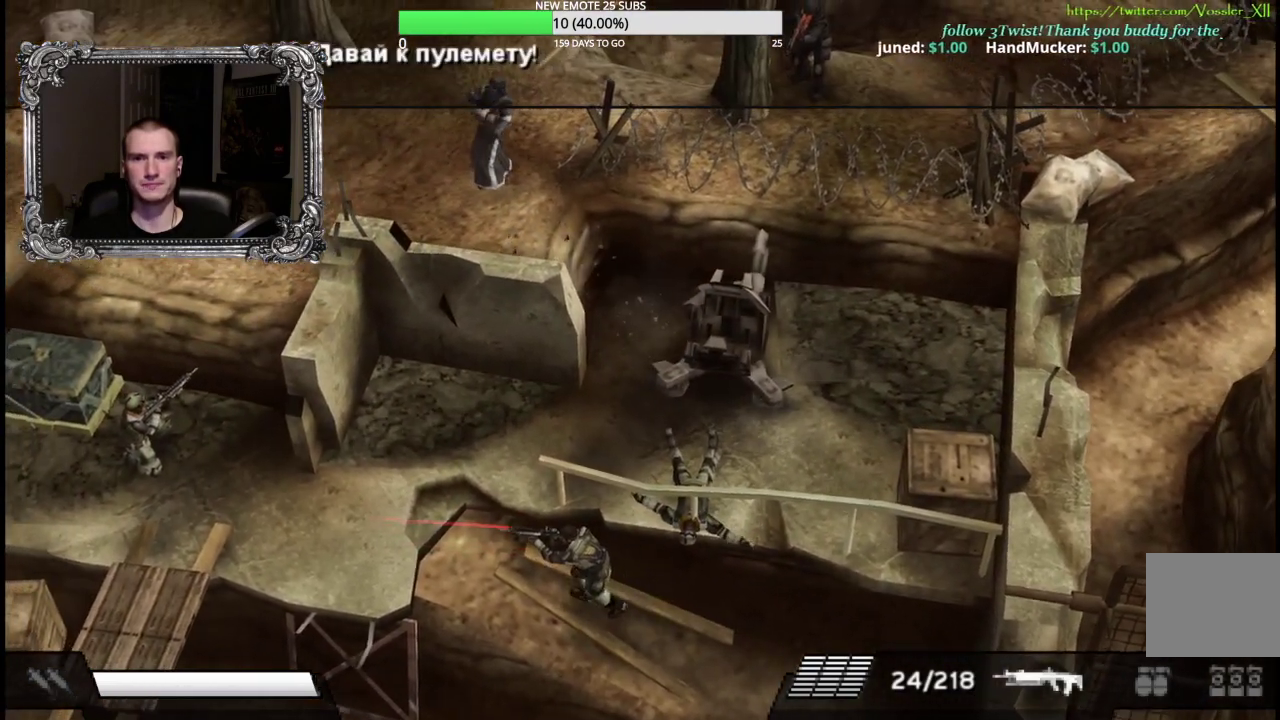
{"buttons": [], "left_stick": "up", "right_stick": "center", "events": [[233, "left_stick", "up-left"], [467, "left_stick", "up"]]}
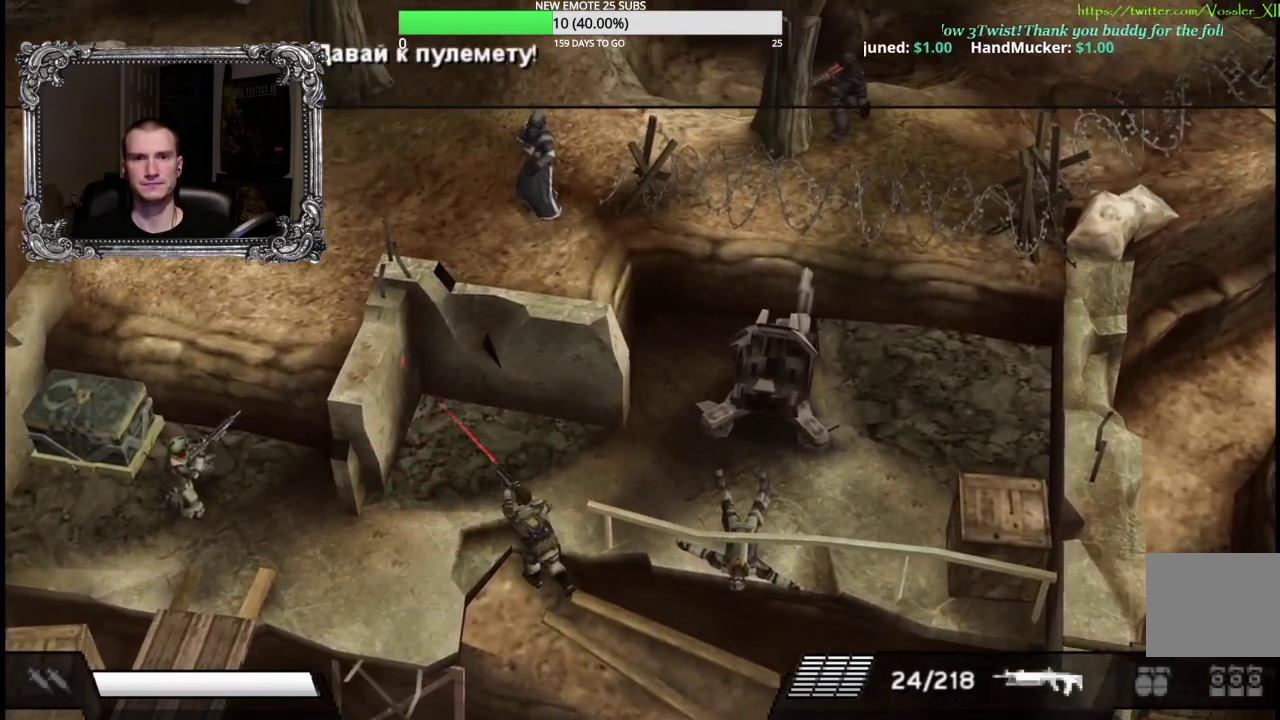
{"buttons": [], "left_stick": "up-right", "right_stick": "center", "events": [[133, "left_stick", "up-right"]]}
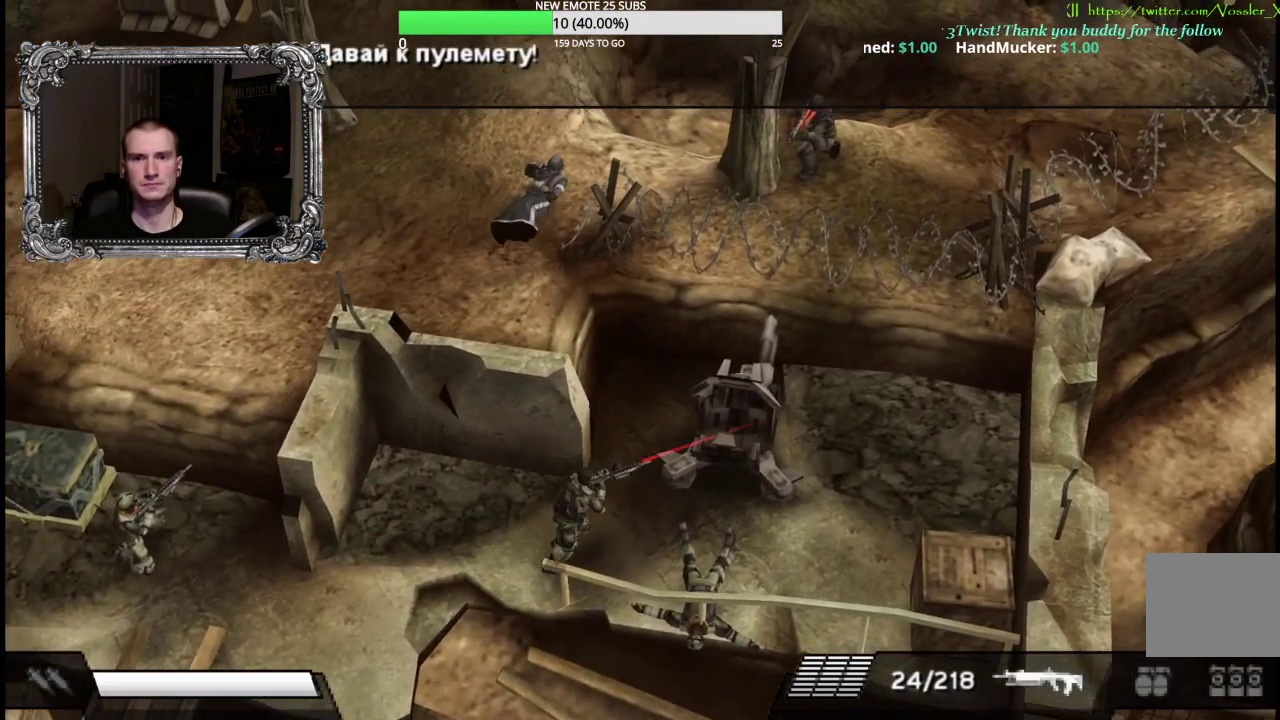
{"buttons": [], "left_stick": "center", "right_stick": "center", "events": [[350, "A", "down"], [417, "left_stick", "center"], [467, "A", "up"]]}